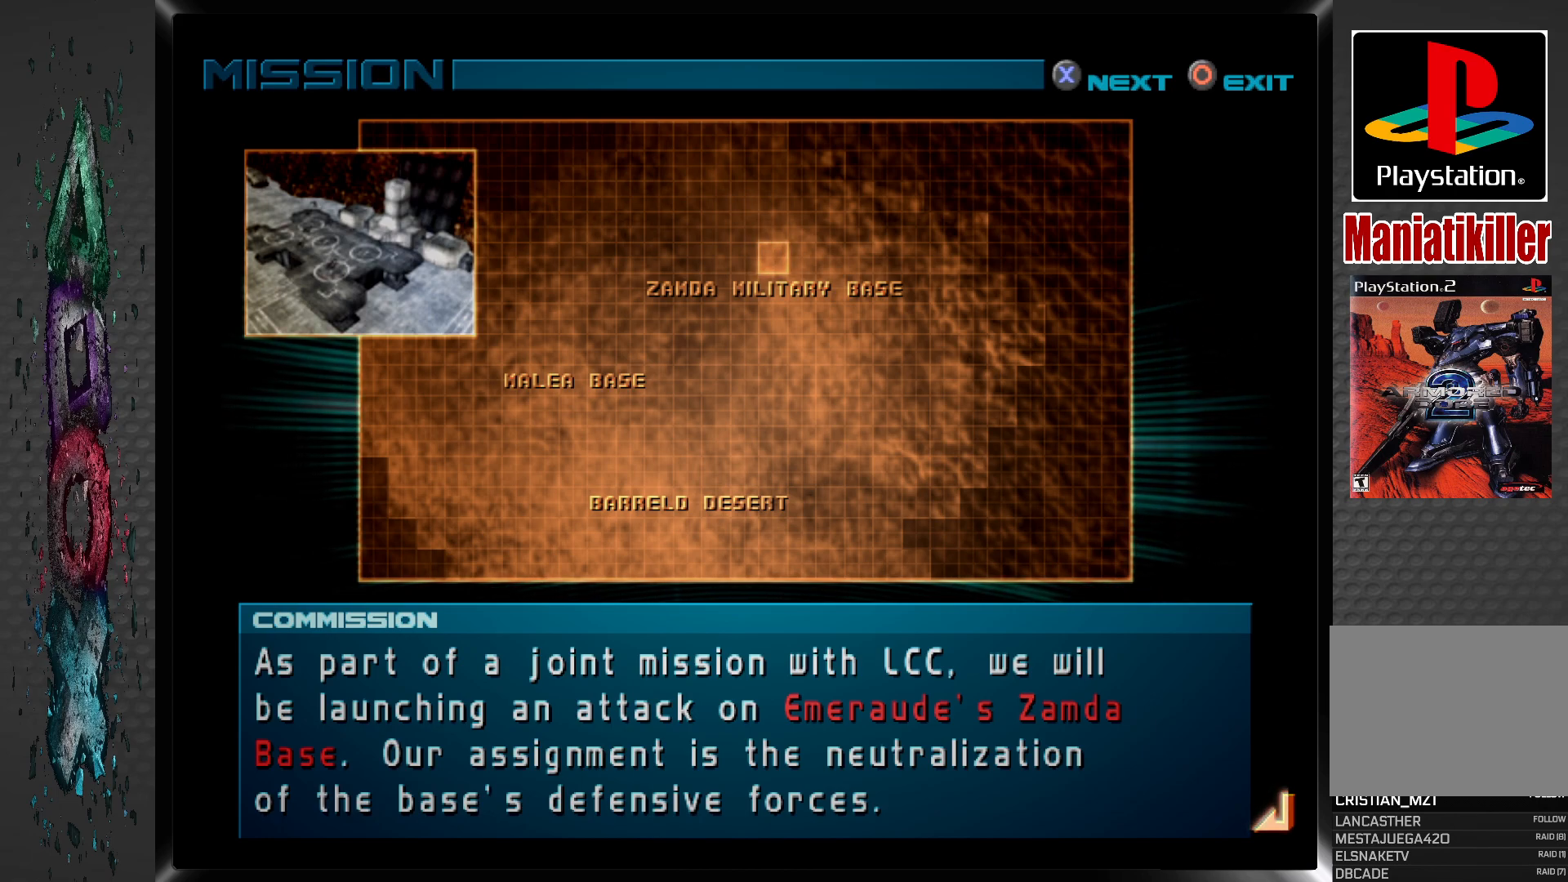
Gameplay with a controller (PlayStation layout); each line is a JSON object with the inputs held at the frame after it. "events" lists button and stick changes between this image and that frame as [ms after this image, input, new state], when the widget could be followed in between.
{"buttons": ["CROSS"], "left_stick": "center", "right_stick": "center", "events": [[483, "CROSS", "down"]]}
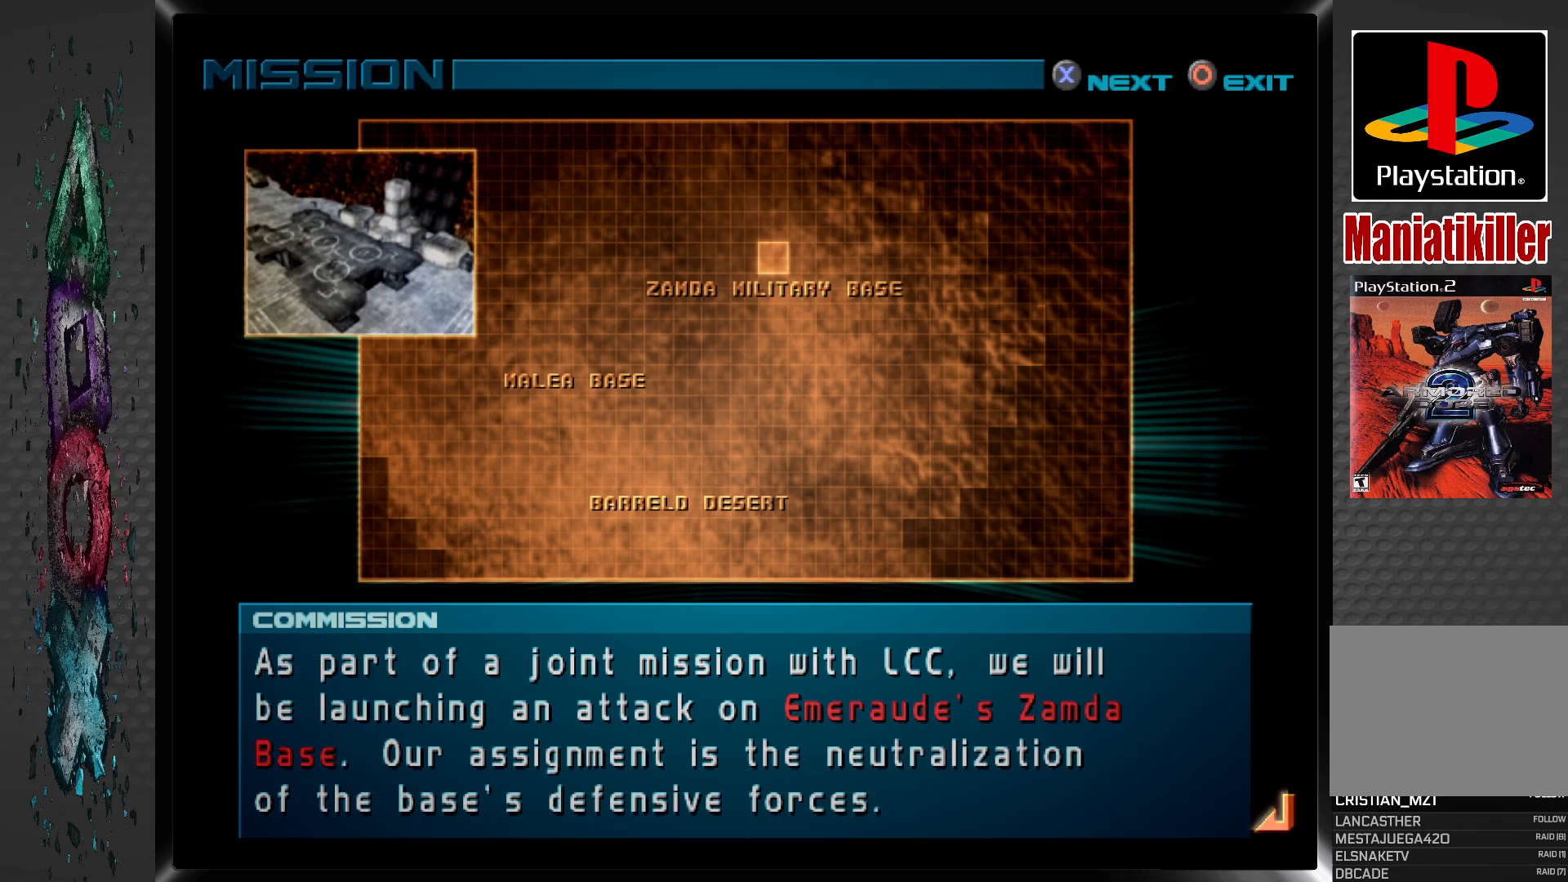
{"buttons": [], "left_stick": "center", "right_stick": "center", "events": [[150, "CROSS", "up"]]}
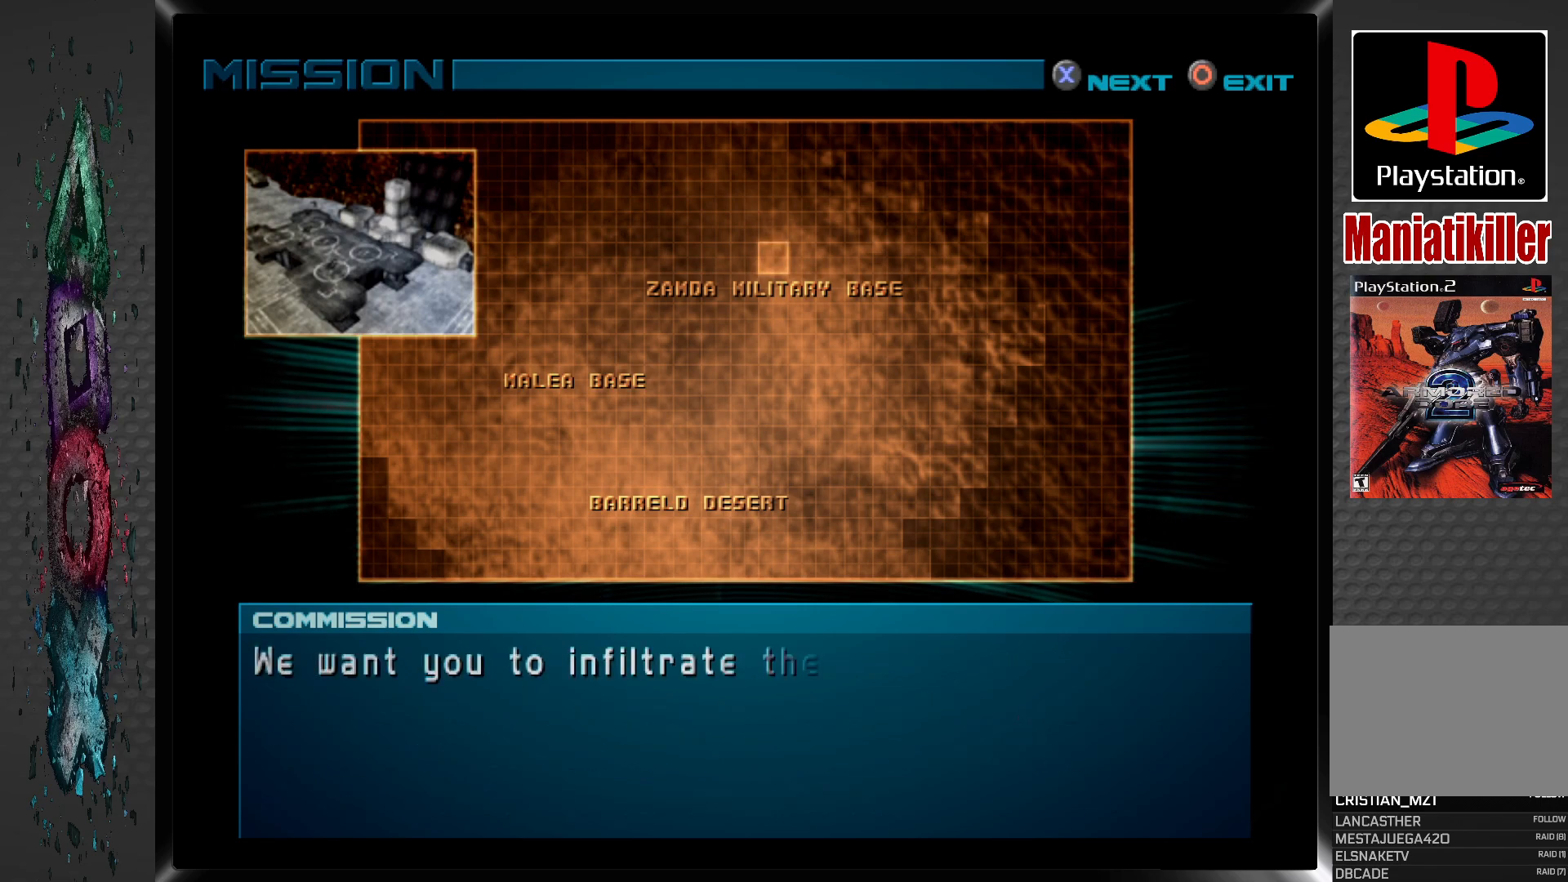
{"buttons": [], "left_stick": "center", "right_stick": "center", "events": []}
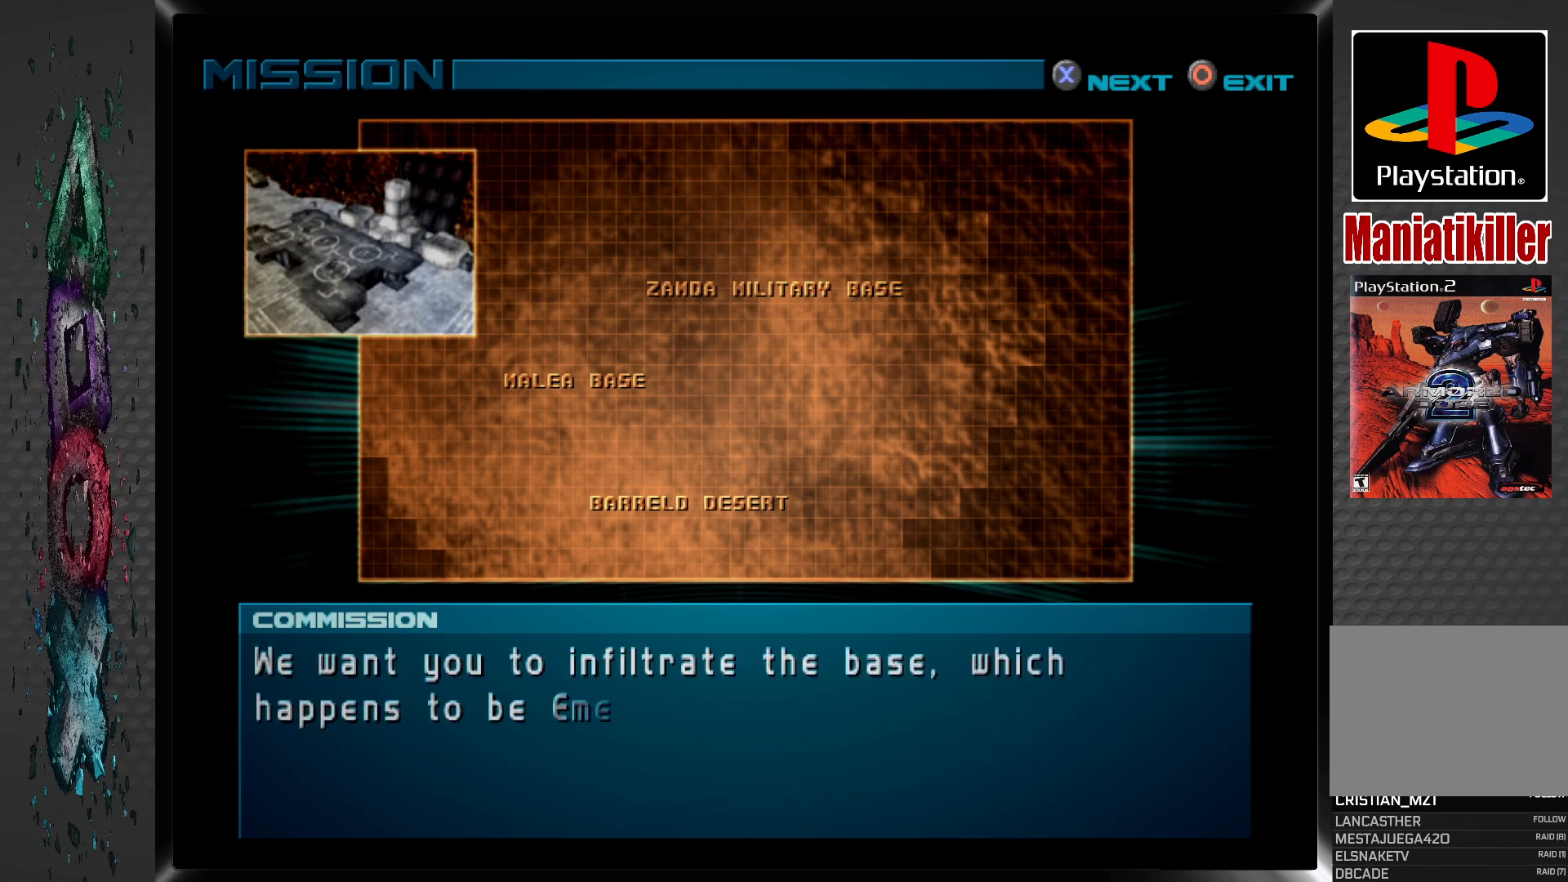
{"buttons": [], "left_stick": "center", "right_stick": "center", "events": []}
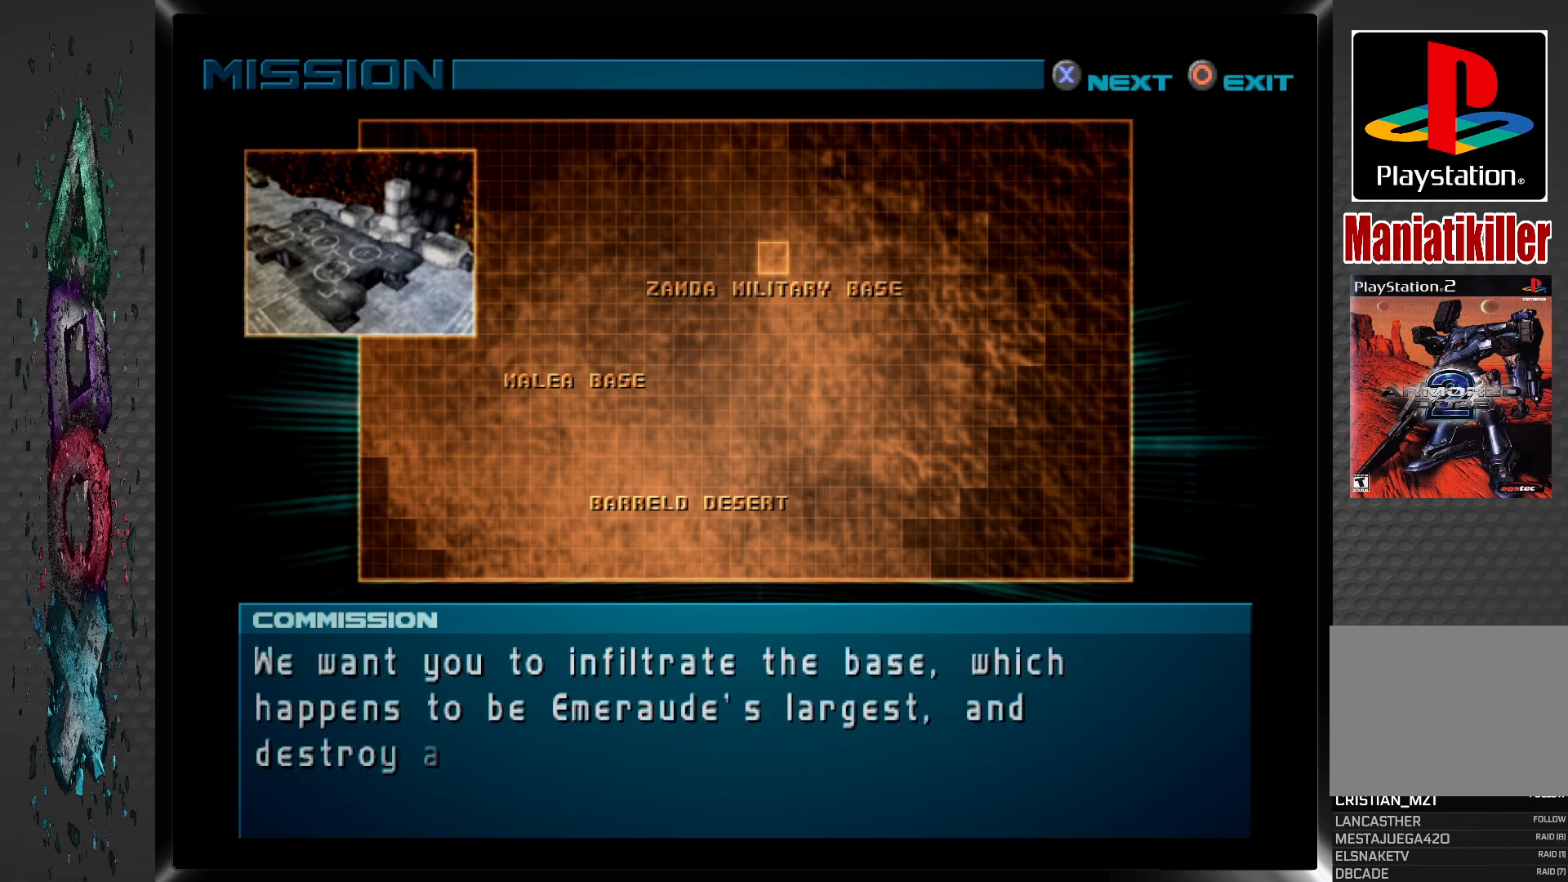
{"buttons": [], "left_stick": "center", "right_stick": "center", "events": []}
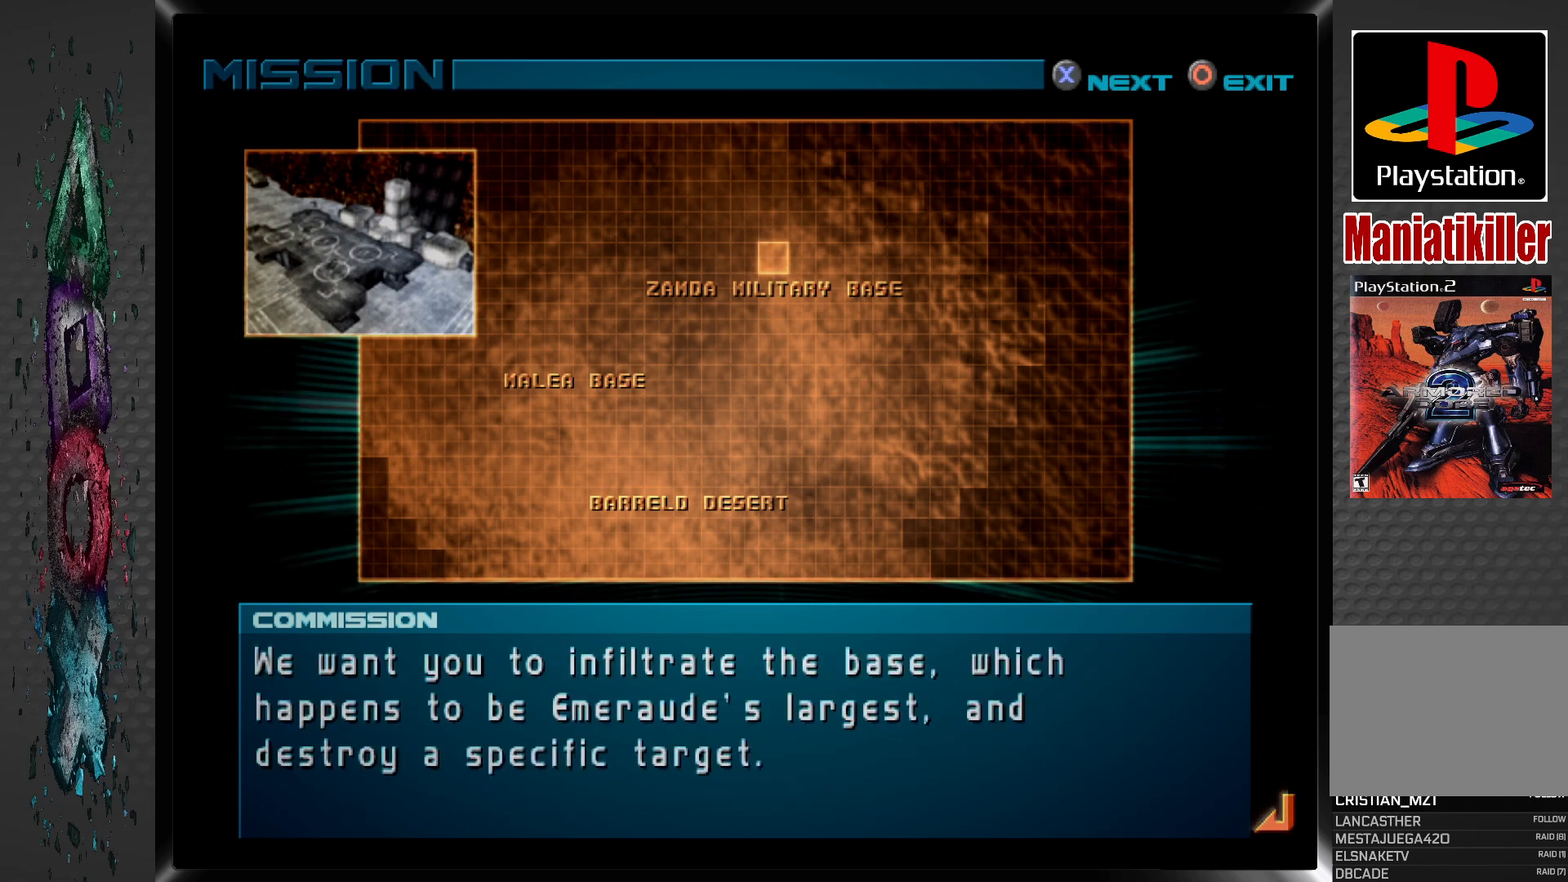
{"buttons": [], "left_stick": "center", "right_stick": "center", "events": []}
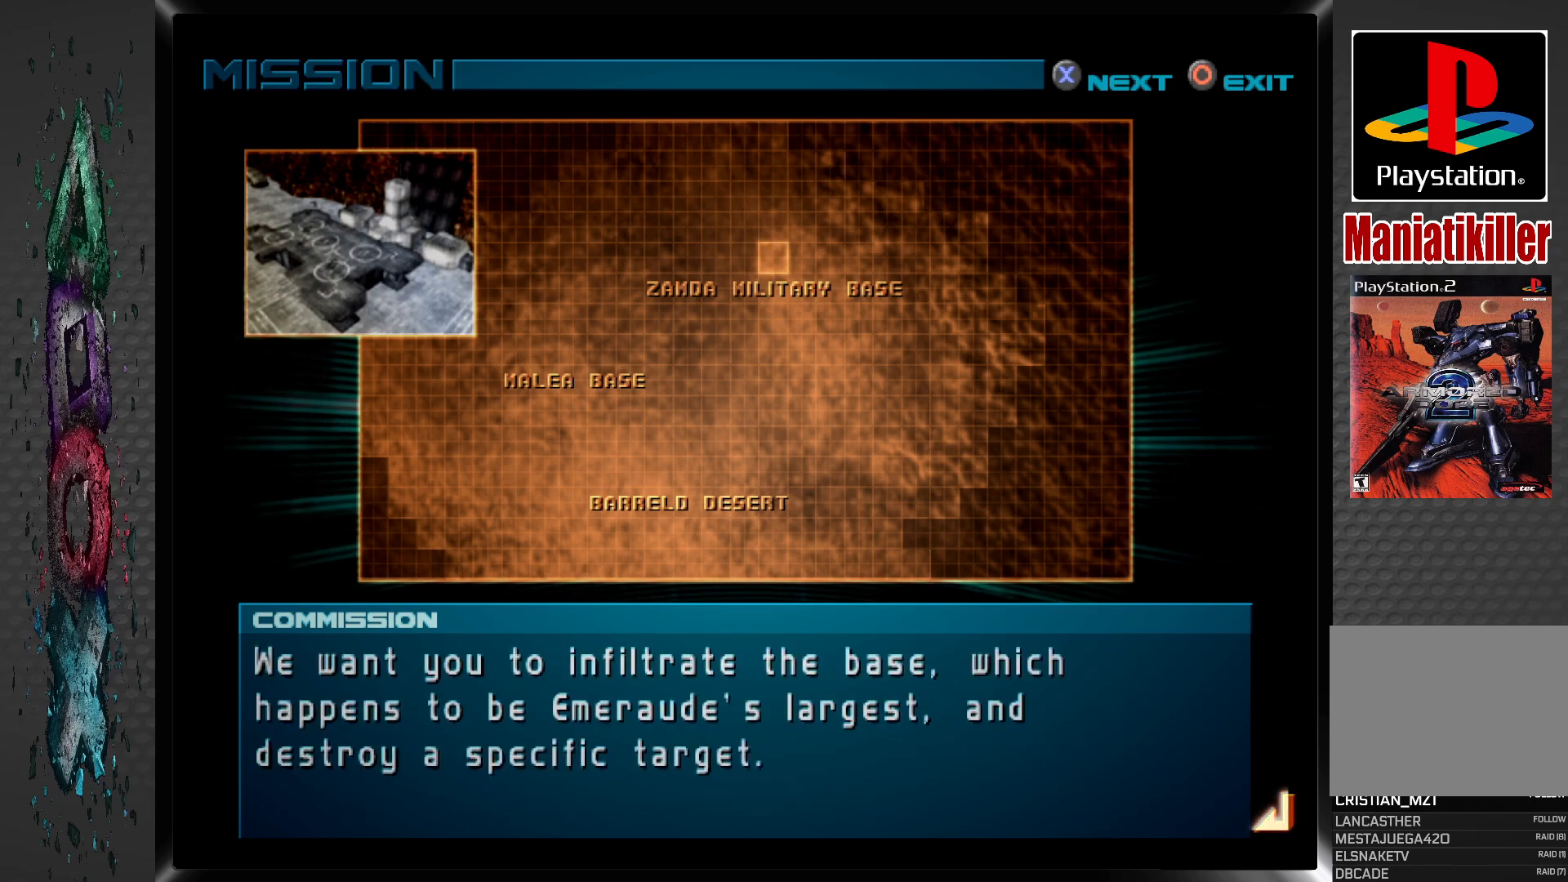
{"buttons": [], "left_stick": "center", "right_stick": "center", "events": [[233, "CROSS", "down"], [350, "CROSS", "up"]]}
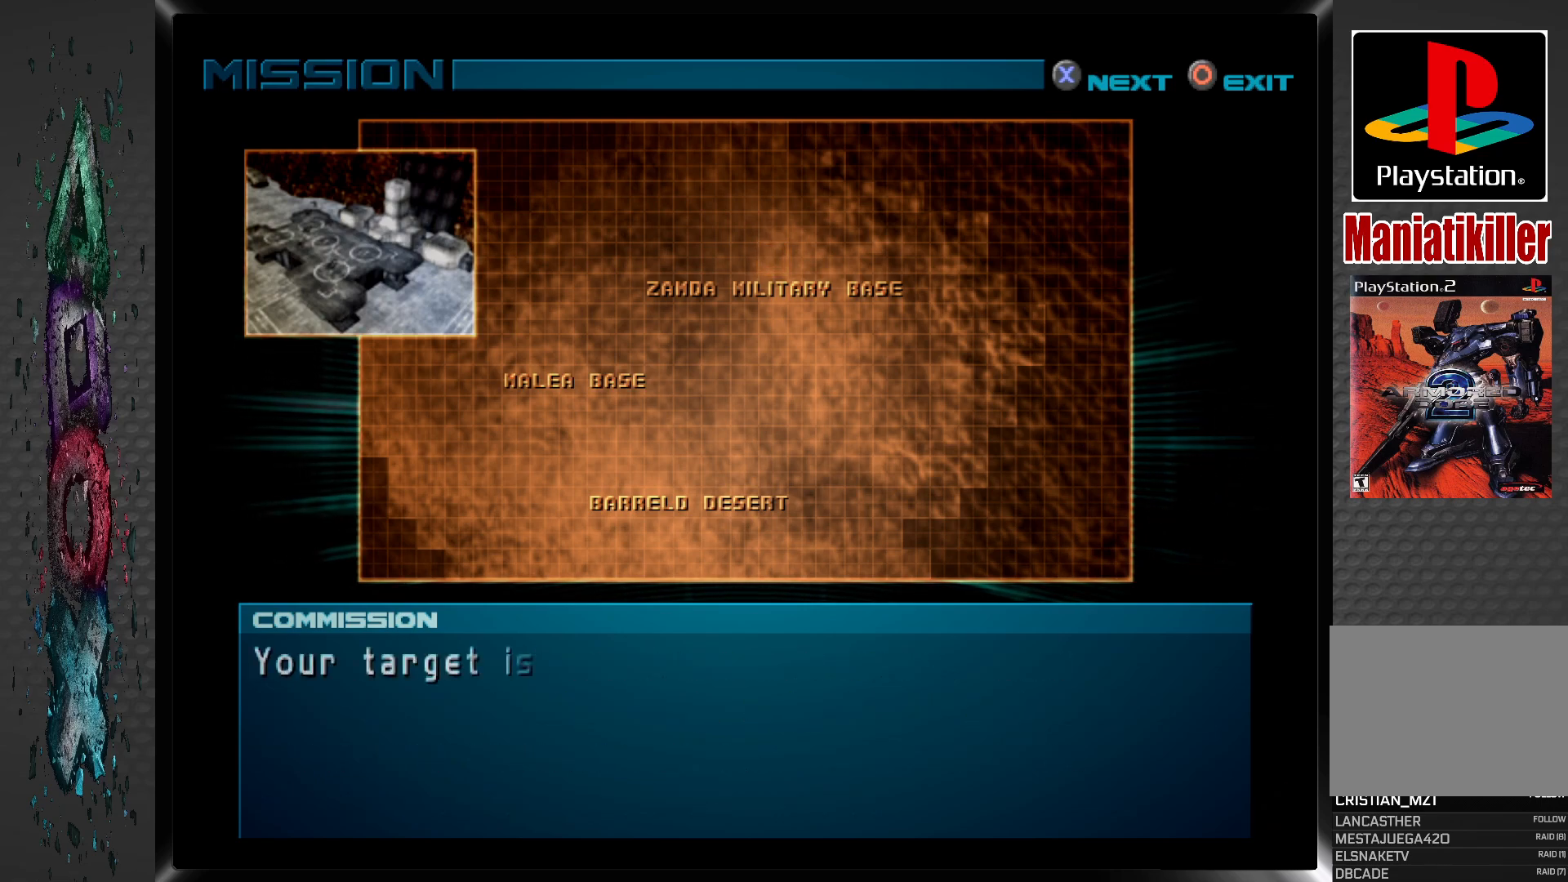
{"buttons": [], "left_stick": "center", "right_stick": "center", "events": [[200, "CROSS", "down"], [317, "CROSS", "up"]]}